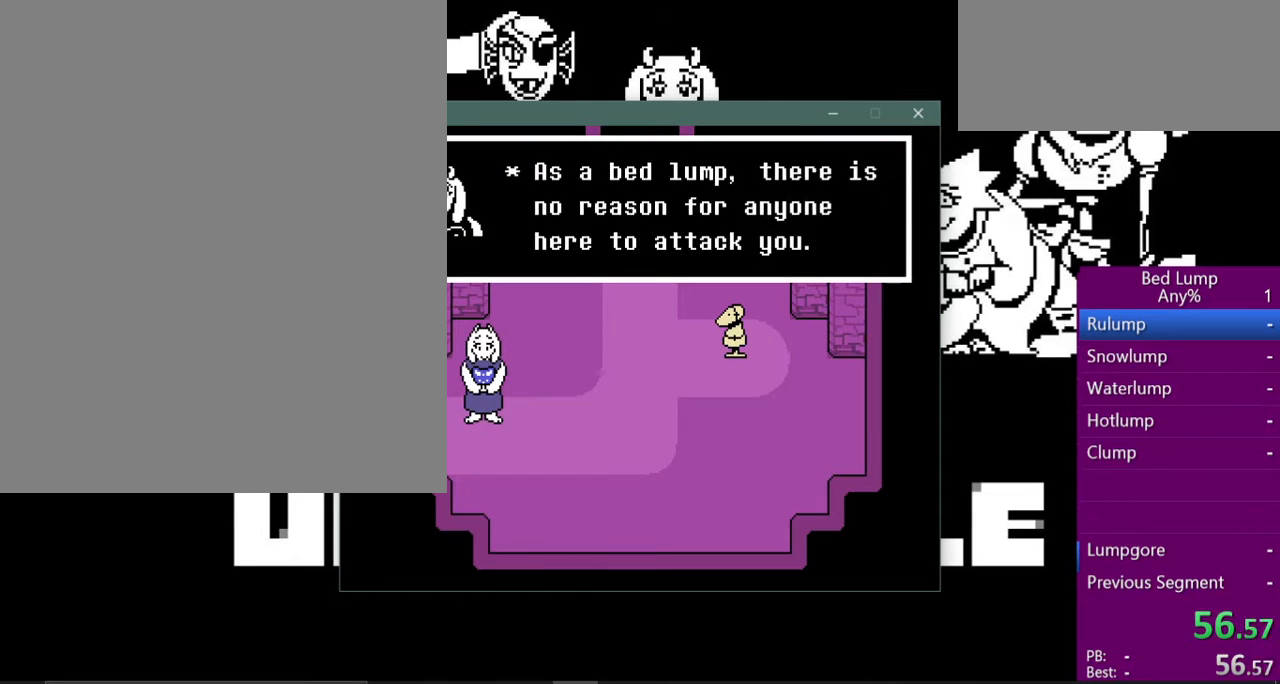
Gameplay with keyboard; each line is a JSON object with the keys held at the frame after it. "events" lists presses ("down") and releases ("up") of "c", "ctrl", "down", "left", "return", "right", "shift", "up", "x" and "z" between this image and that frame as [ms after this image, input, new state], when the widget could be followed in between. No other keys are recorded. Mouse input is not recorded.
{"keys": ["right", "shift"], "events": [[33, "return", "down"], [33, "x", "up"], [67, "shift", "down"], [100, "return", "up"], [133, "shift", "up"], [133, "z", "down"], [167, "x", "down"], [200, "z", "up"], [233, "return", "down"], [233, "shift", "down"], [233, "x", "up"], [267, "return", "up"], [300, "shift", "up"], [333, "right", "up"], [333, "x", "down"], [400, "right", "down"], [433, "return", "down"], [433, "x", "up"], [467, "shift", "down"], [500, "return", "up"]]}
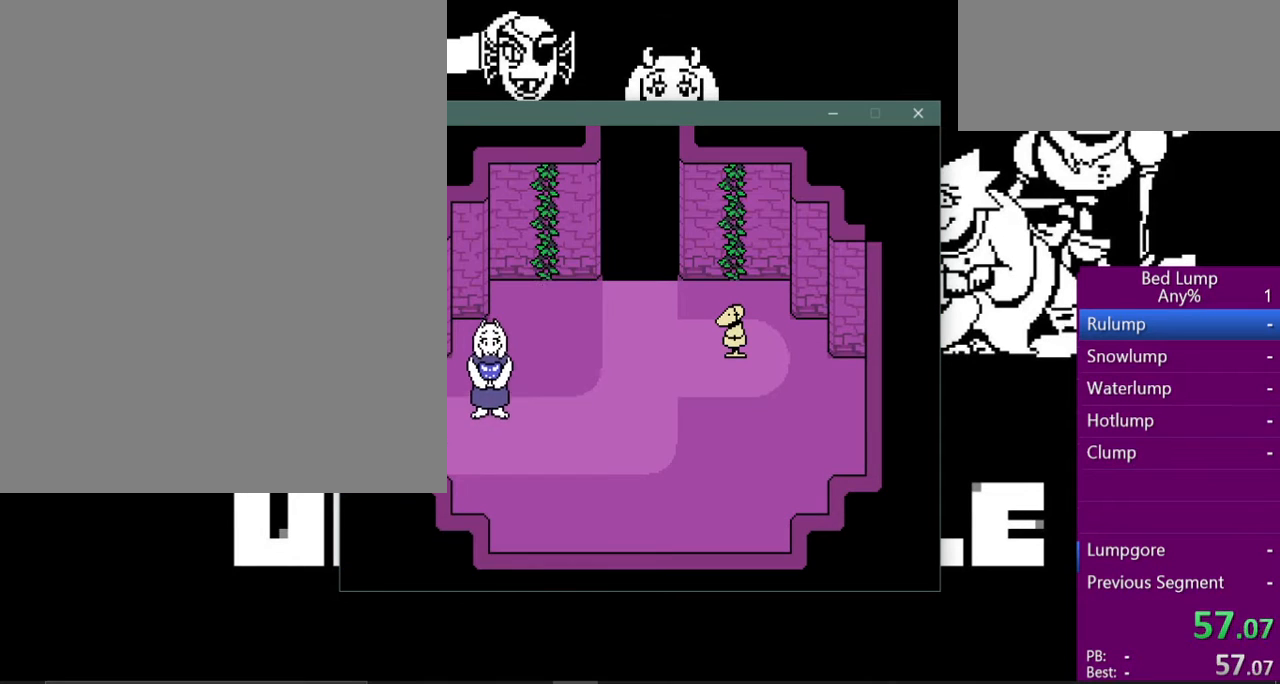
{"keys": ["up", "x"], "events": [[33, "shift", "up"], [33, "z", "down"], [67, "right", "up"], [67, "x", "down"], [100, "right", "down"], [133, "z", "up"], [167, "up", "down"], [167, "x", "up"], [300, "x", "down"], [367, "right", "up"]]}
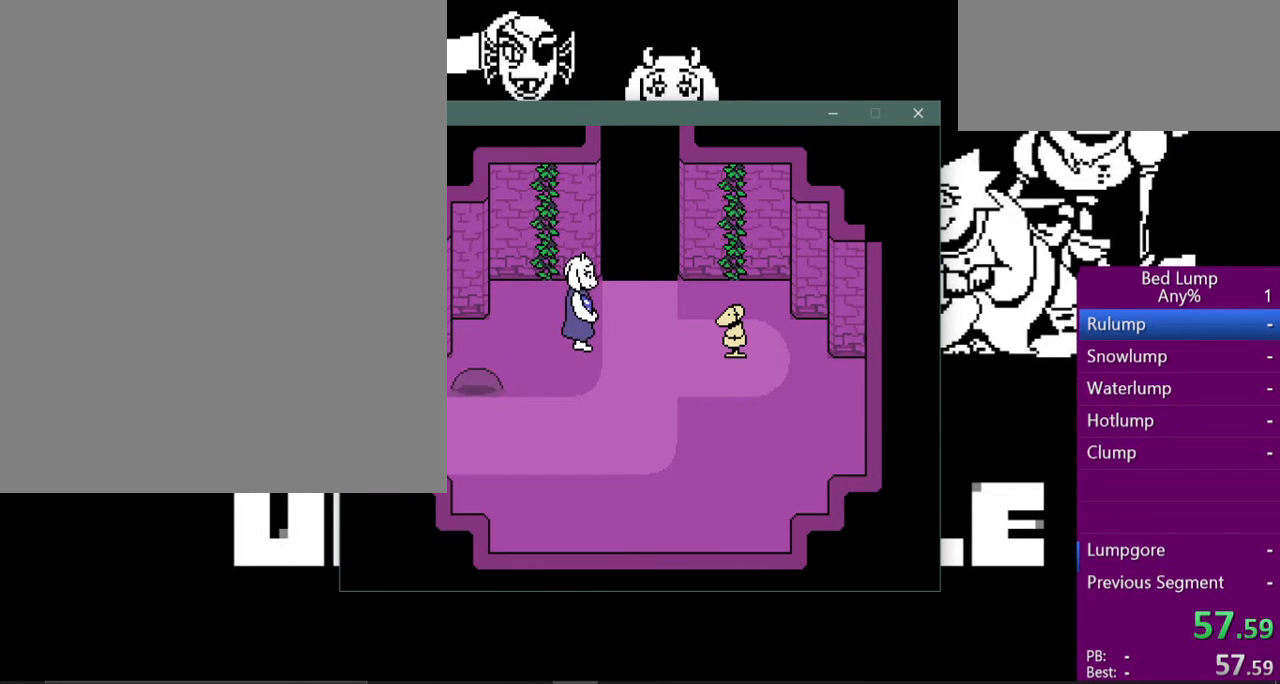
{"keys": ["right", "up", "x"], "events": [[100, "right", "down"]]}
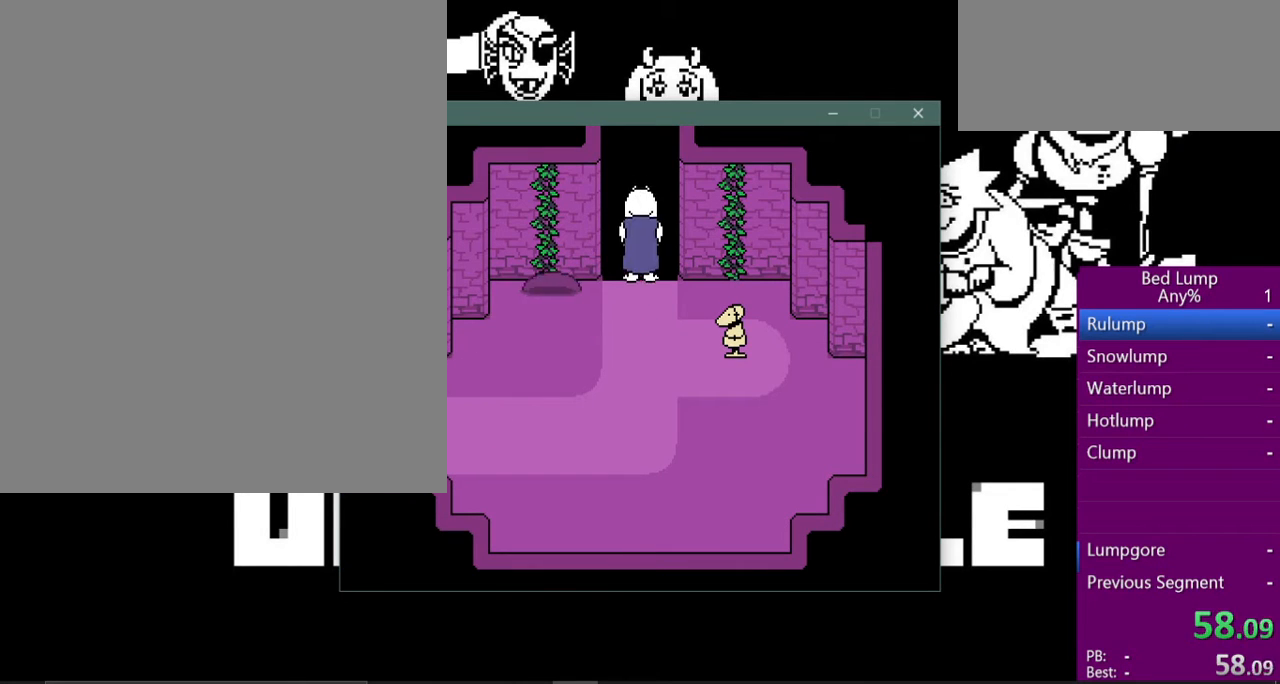
{"keys": ["right", "up", "x"], "events": []}
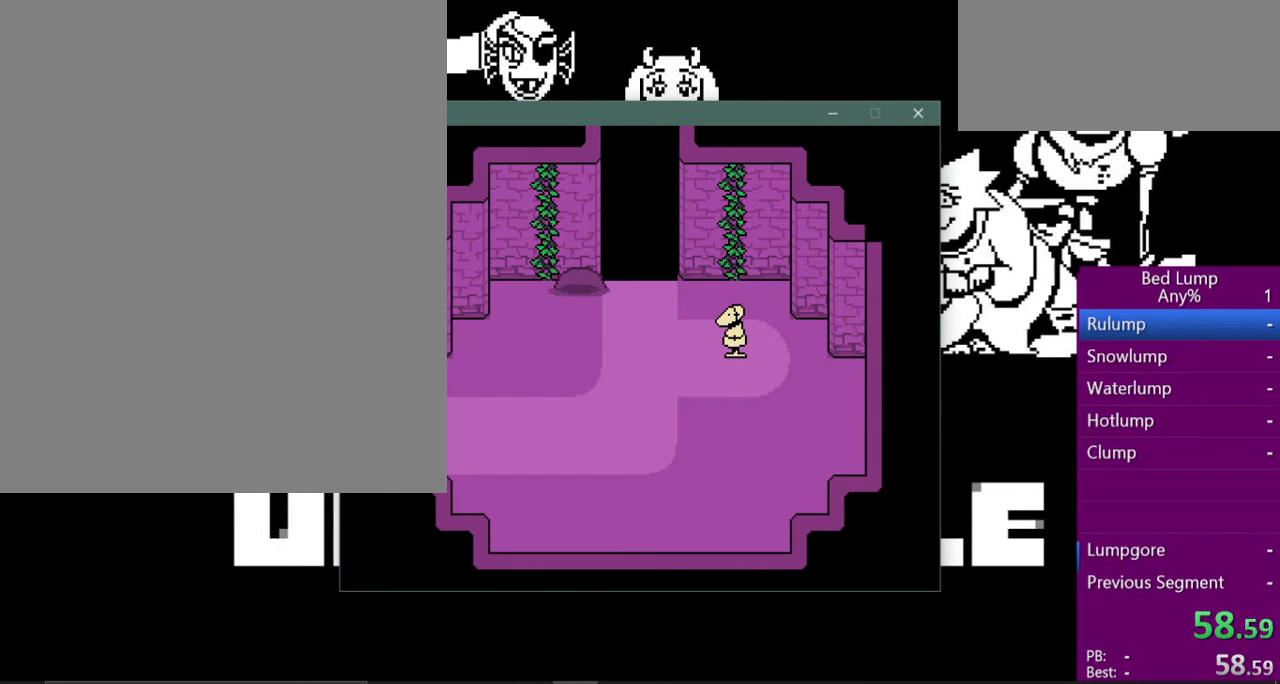
{"keys": ["right", "up", "x"], "events": []}
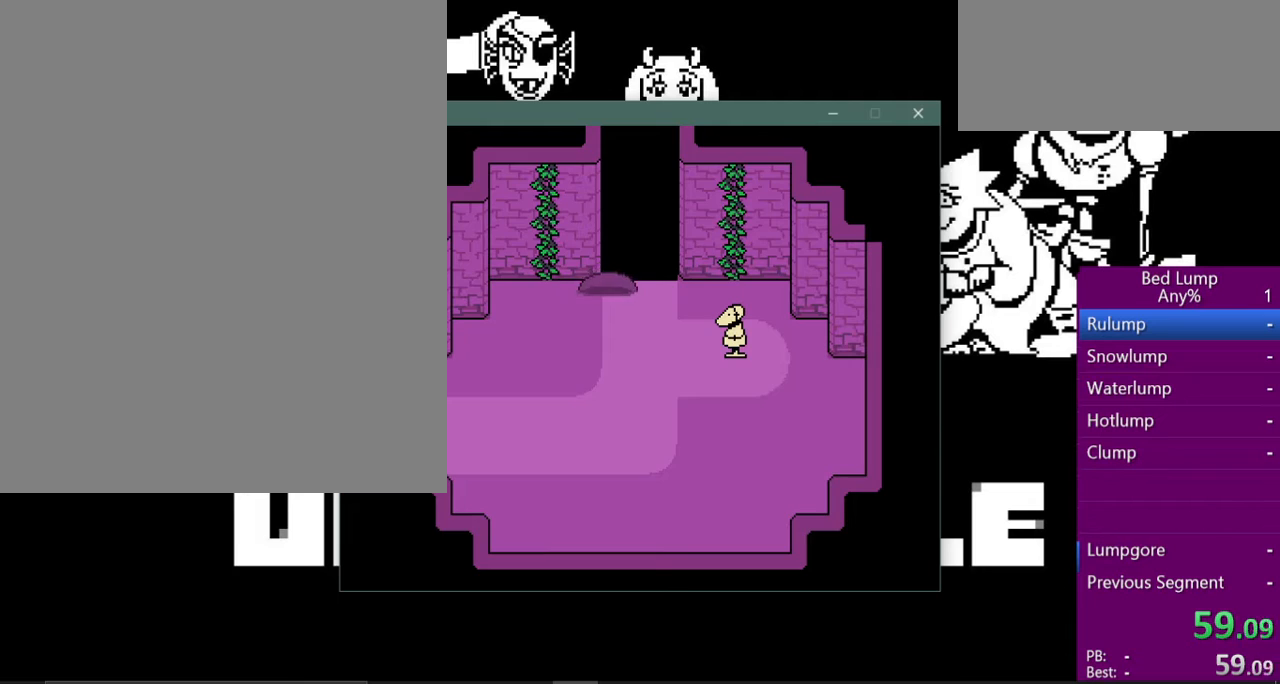
{"keys": ["right", "up", "x"], "events": []}
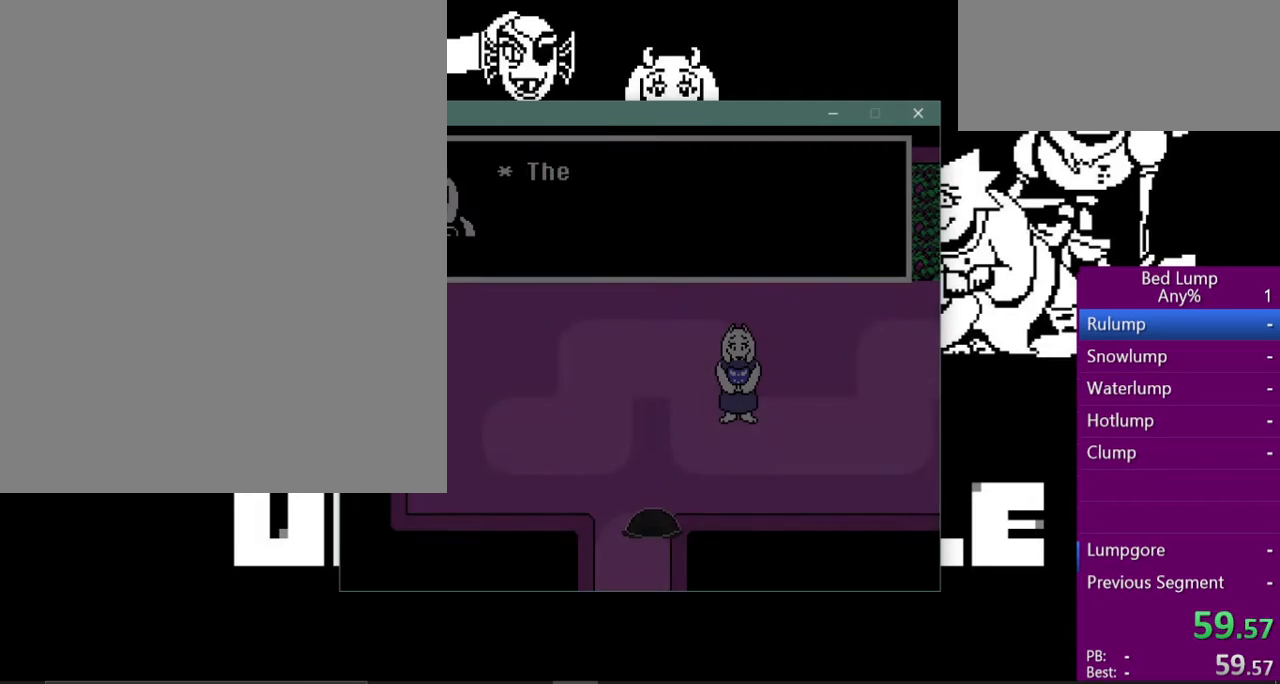
{"keys": ["return", "right"], "events": [[333, "up", "up"], [333, "x", "up"], [367, "right", "up"], [433, "return", "down"], [433, "right", "down"]]}
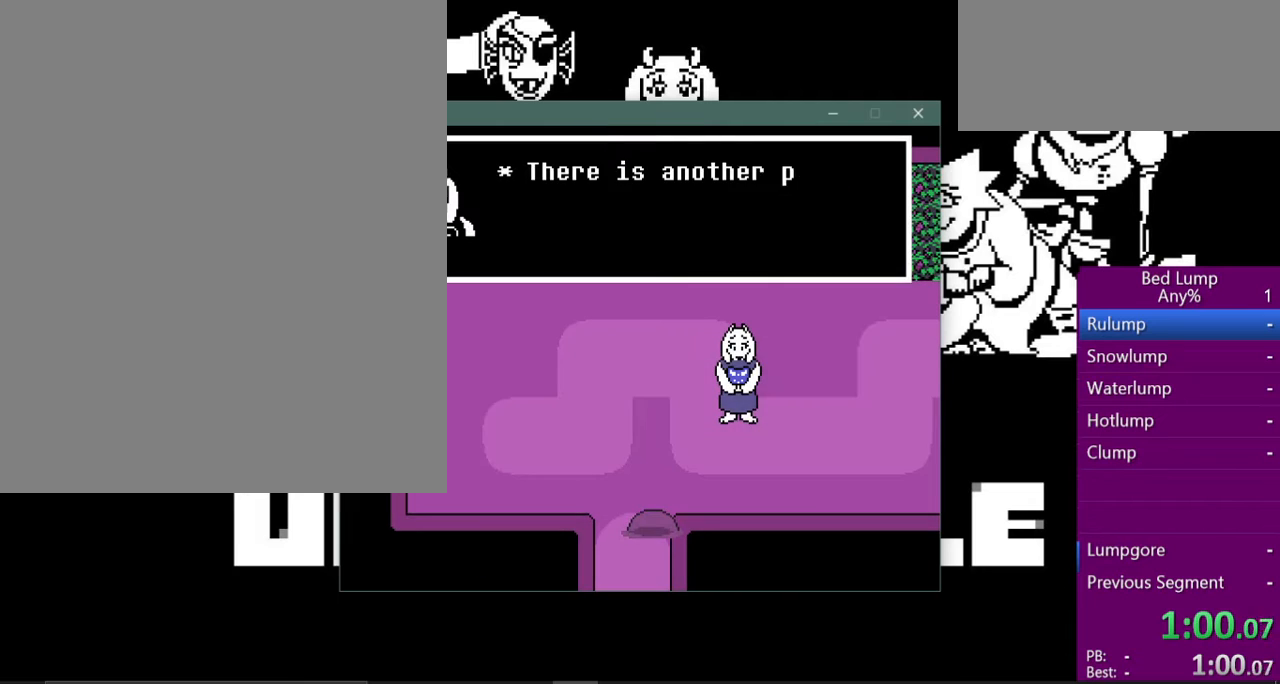
{"keys": ["x", "z"], "events": [[33, "right", "up"], [33, "shift", "down"], [67, "return", "up"], [67, "z", "down"], [100, "shift", "up"], [100, "x", "down"], [133, "z", "up"], [167, "return", "down"], [167, "x", "up"], [200, "shift", "down"], [233, "return", "up"], [267, "shift", "up"], [267, "z", "down"], [300, "x", "down"], [333, "return", "down"], [333, "z", "up"], [367, "shift", "down"], [367, "x", "up"], [400, "return", "up"], [433, "shift", "up"], [433, "z", "down"], [467, "x", "down"]]}
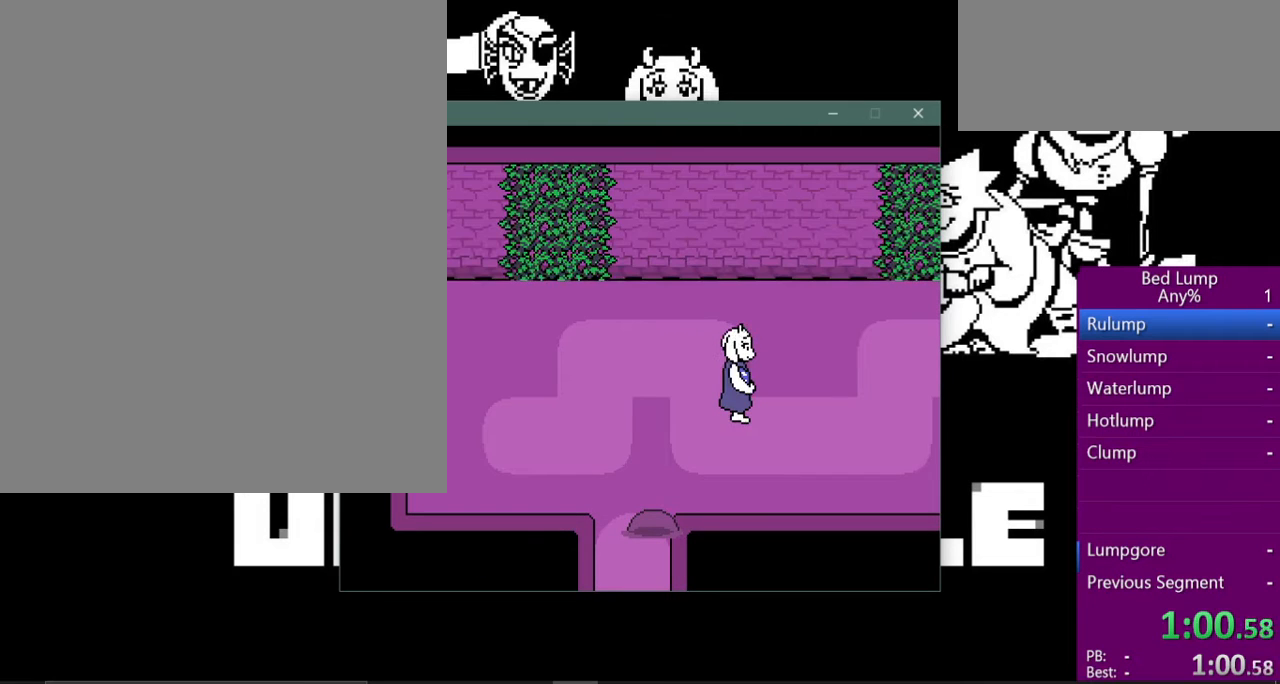
{"keys": ["right", "up", "x"], "events": [[33, "return", "down"], [33, "z", "up"], [67, "shift", "down"], [67, "x", "up"], [100, "return", "up"], [167, "shift", "up"], [167, "x", "down"], [167, "z", "down"], [200, "z", "up"], [267, "up", "down"], [467, "right", "down"]]}
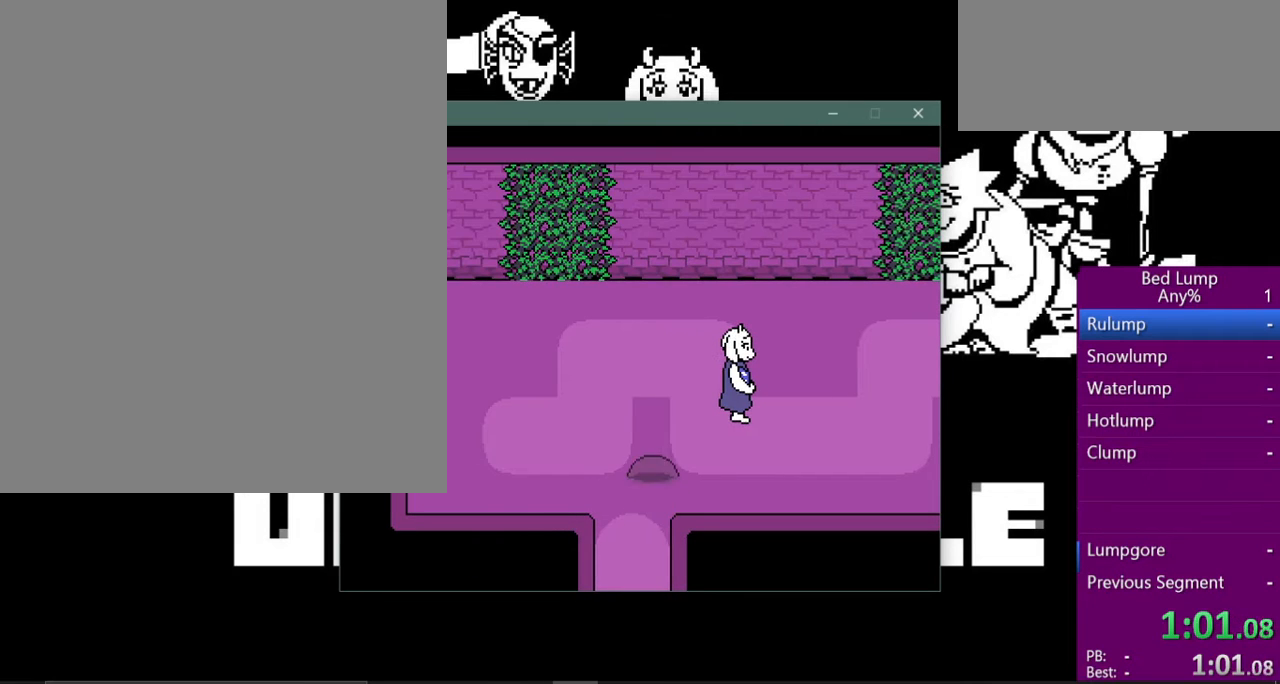
{"keys": ["right", "x"], "events": [[100, "up", "up"]]}
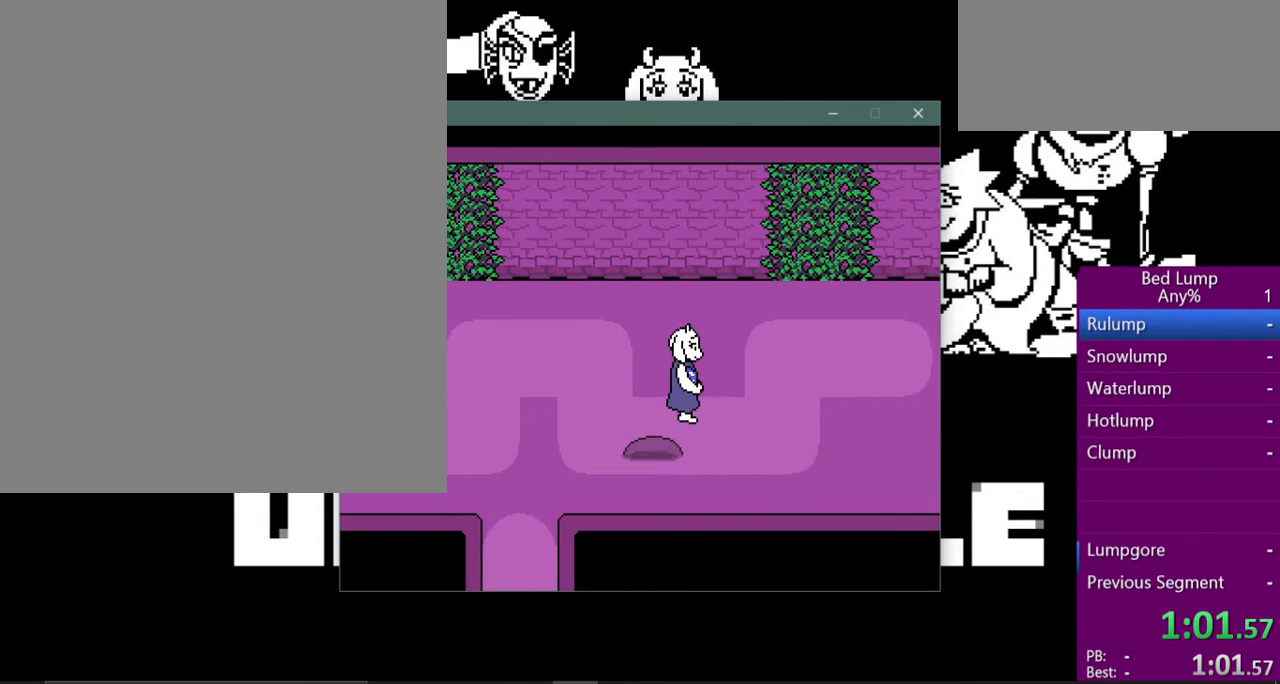
{"keys": ["right", "x"], "events": [[67, "up", "down"], [267, "up", "up"]]}
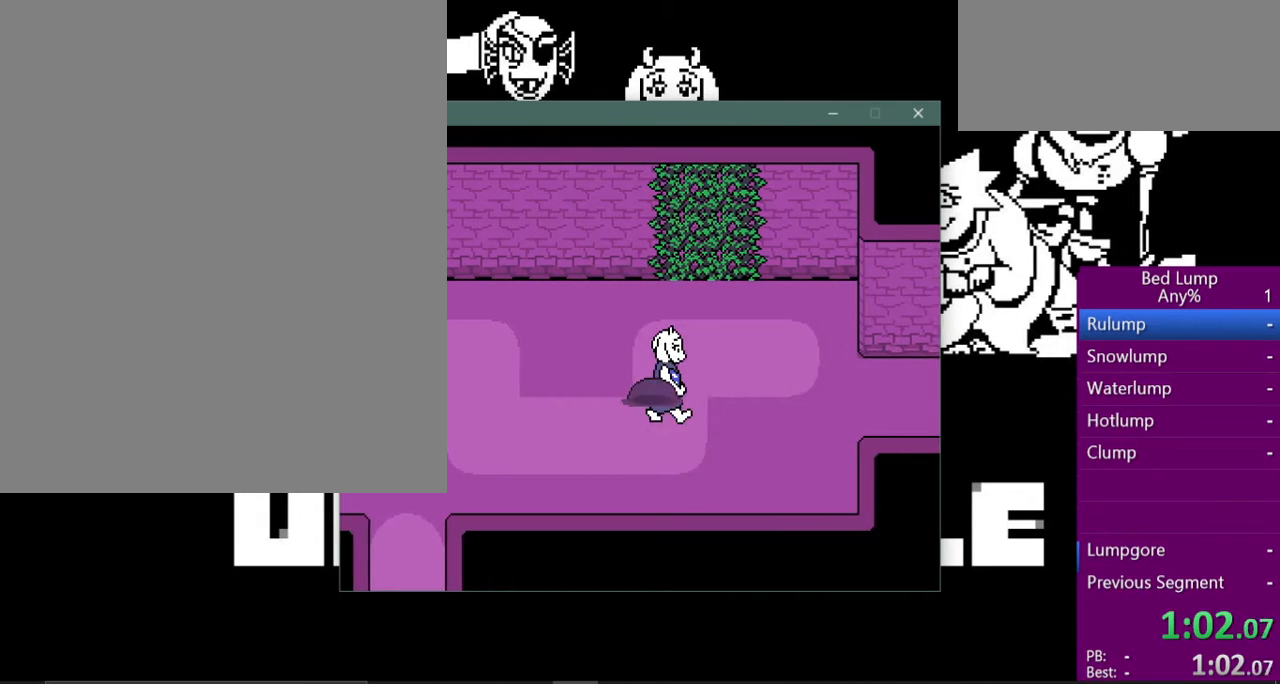
{"keys": ["x"], "events": [[500, "right", "up"]]}
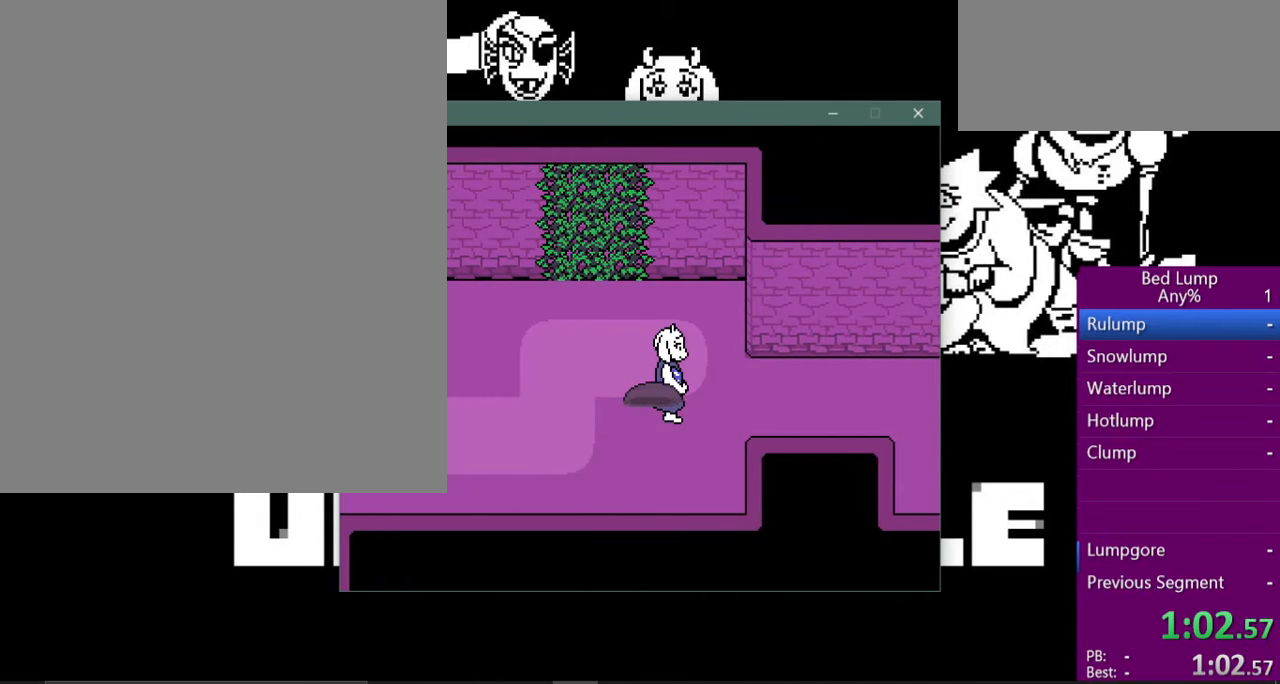
{"keys": ["right", "x"], "events": [[100, "right", "down"]]}
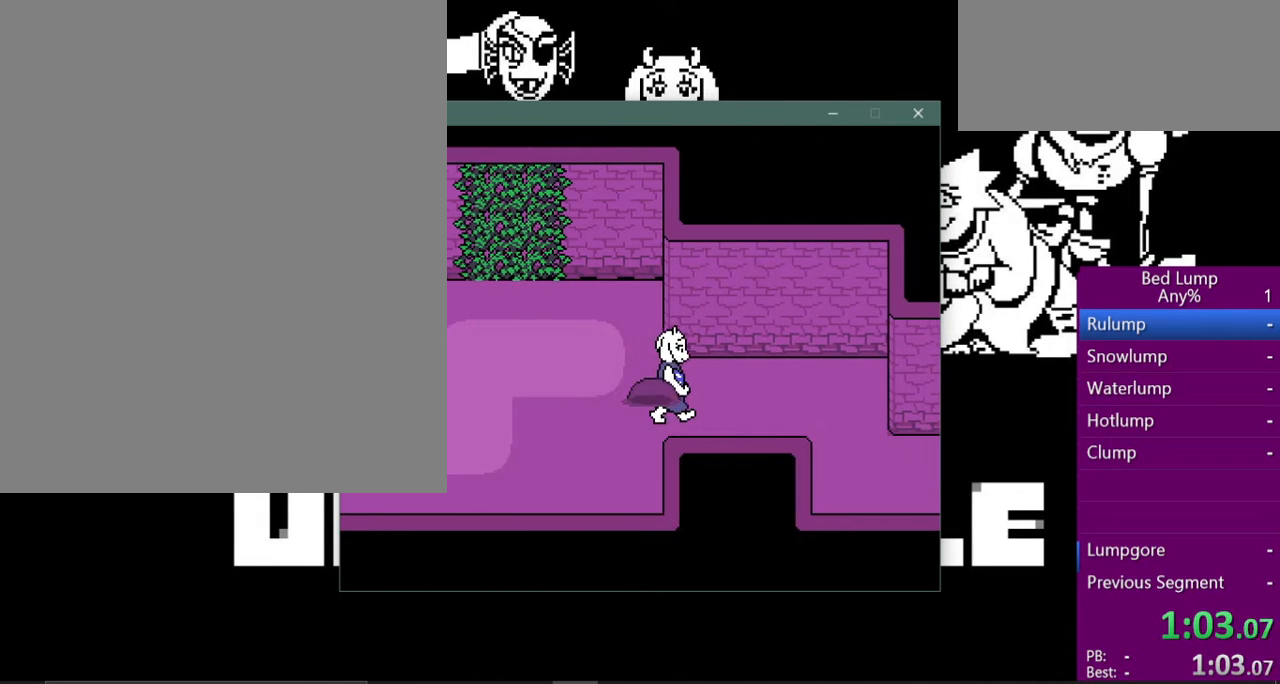
{"keys": ["right", "x"], "events": []}
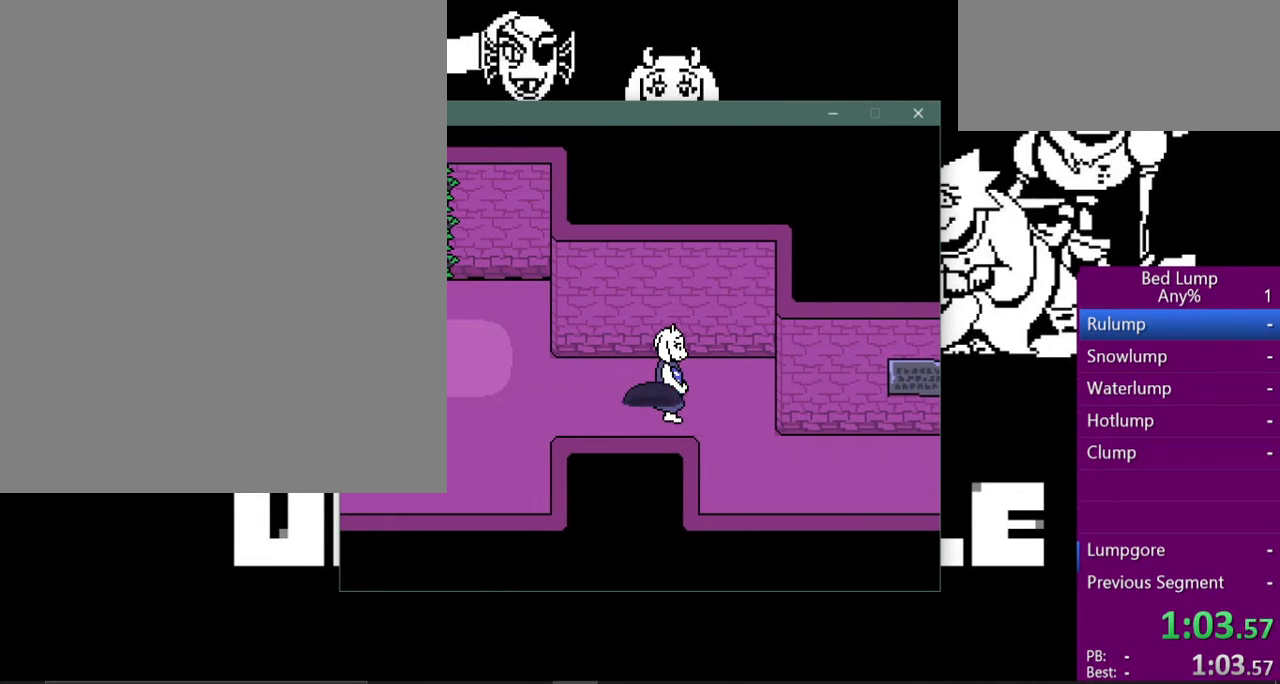
{"keys": ["down", "x"], "events": [[33, "right", "up"], [133, "right", "down"], [267, "right", "up"], [367, "down", "down"]]}
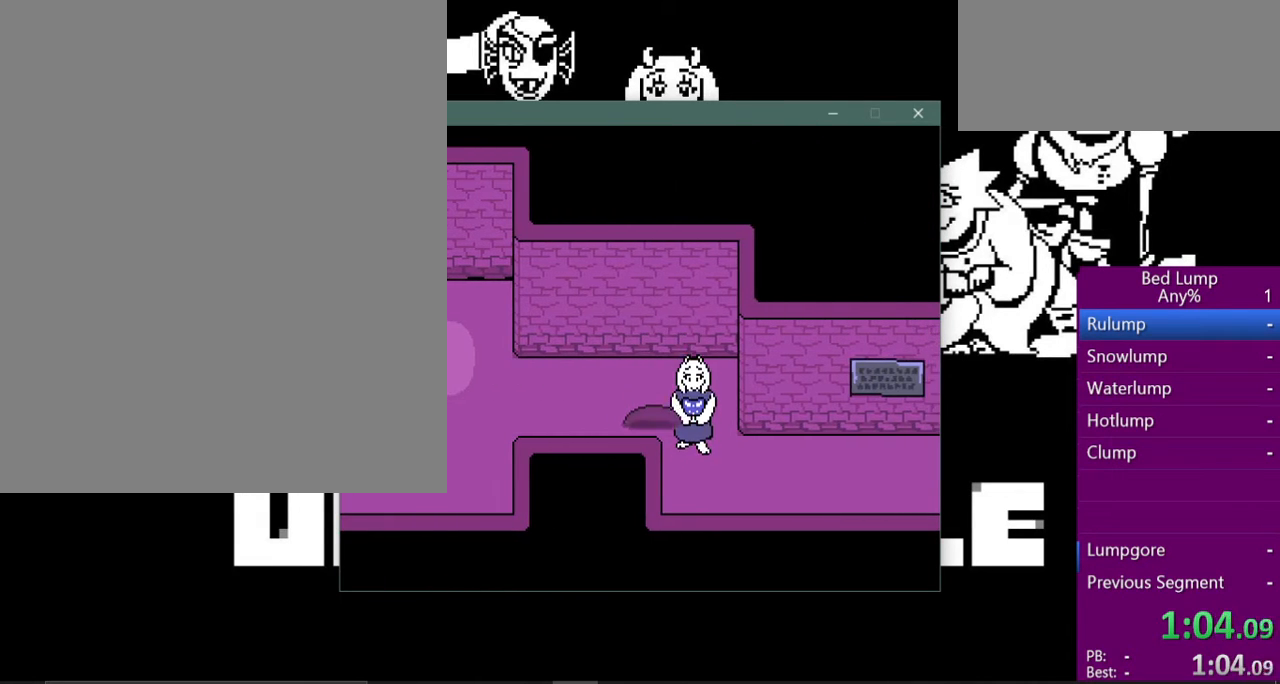
{"keys": ["down", "right", "x"], "events": [[167, "right", "down"]]}
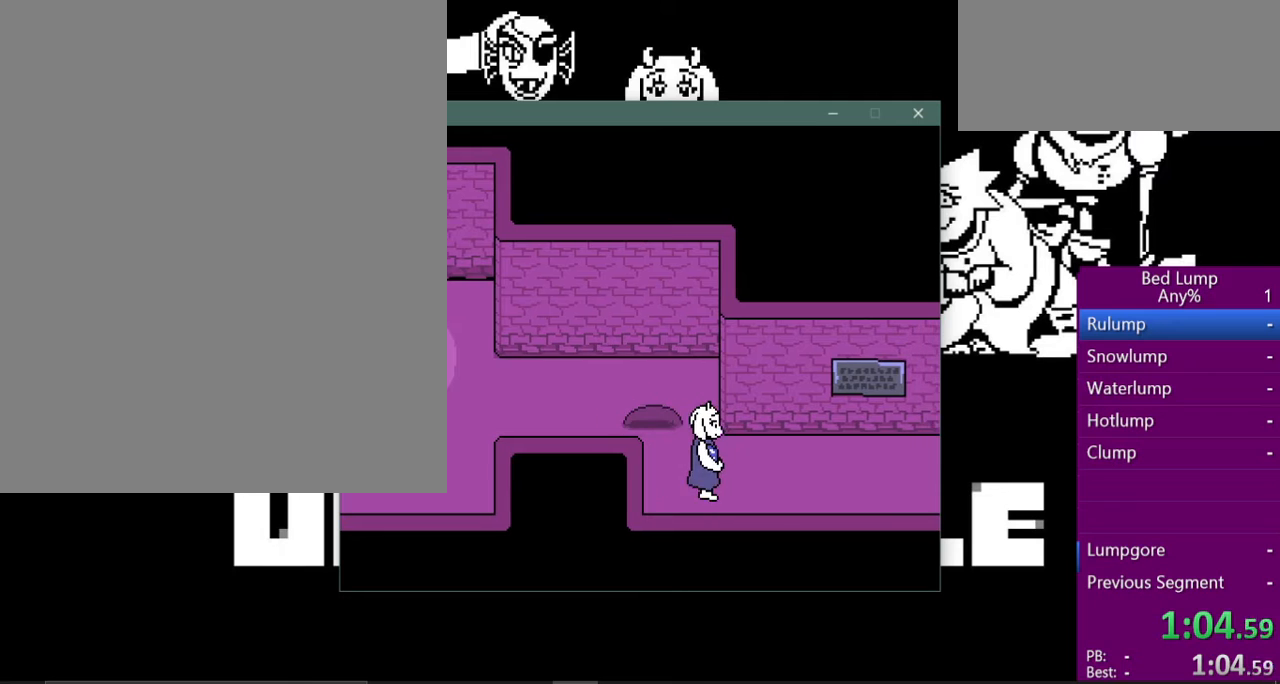
{"keys": ["down", "right", "x"], "events": [[33, "right", "up"], [167, "right", "down"]]}
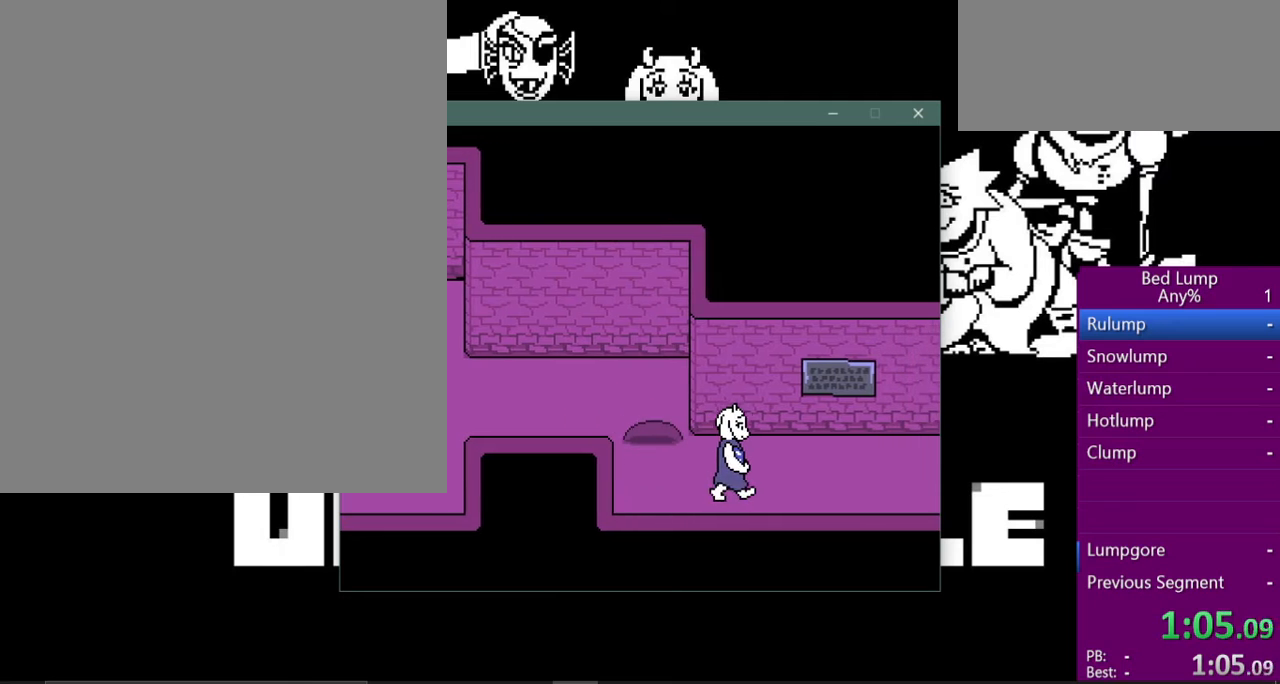
{"keys": ["right", "x"], "events": [[67, "right", "up"], [167, "right", "down"], [233, "down", "up"]]}
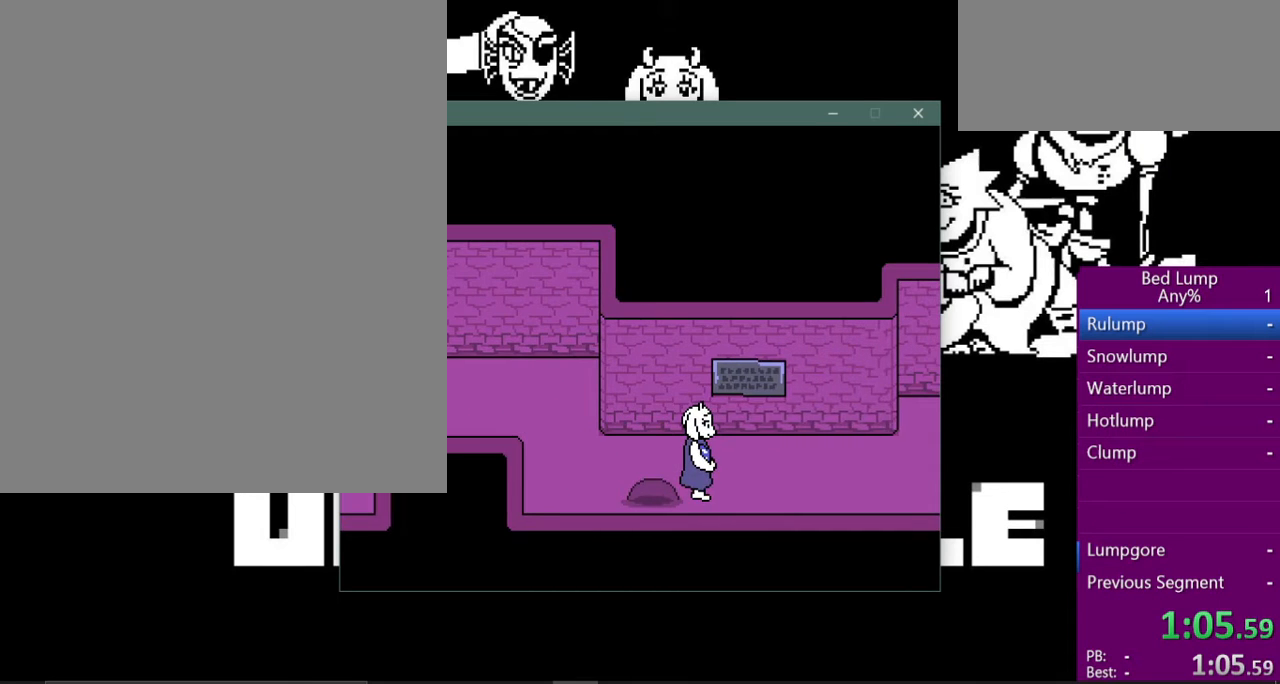
{"keys": ["right", "x"], "events": [[67, "up", "down"], [300, "up", "up"]]}
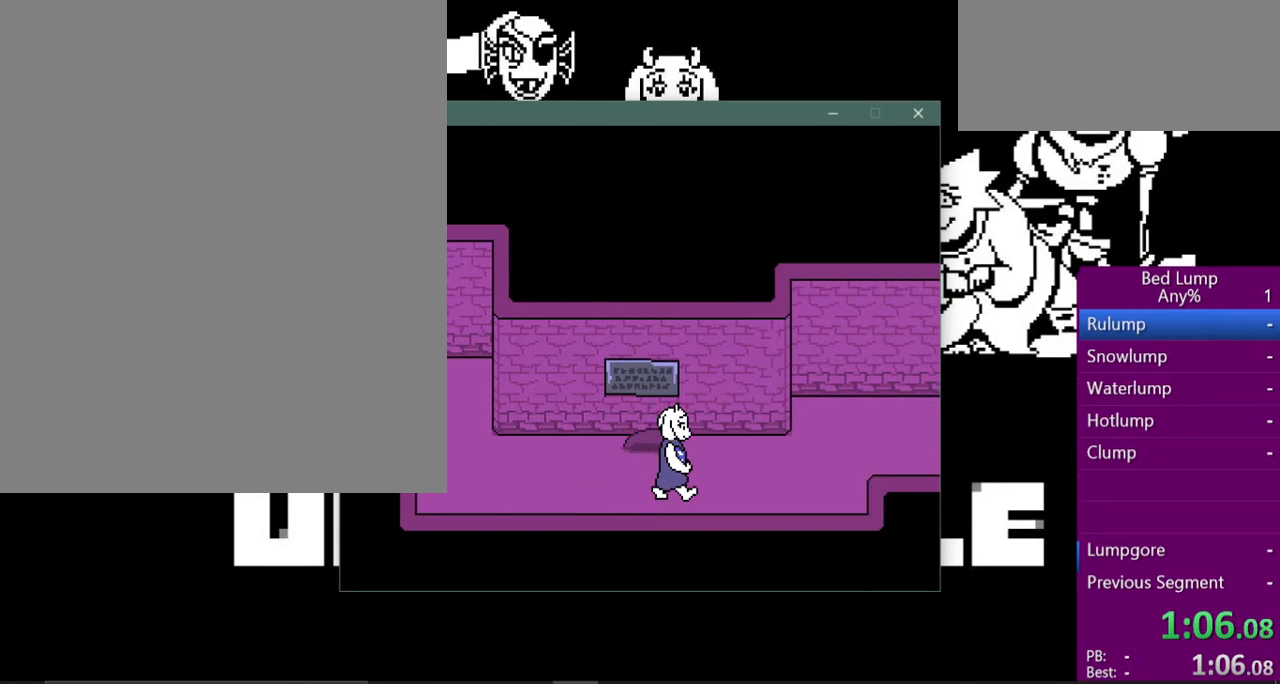
{"keys": ["right", "x"], "events": []}
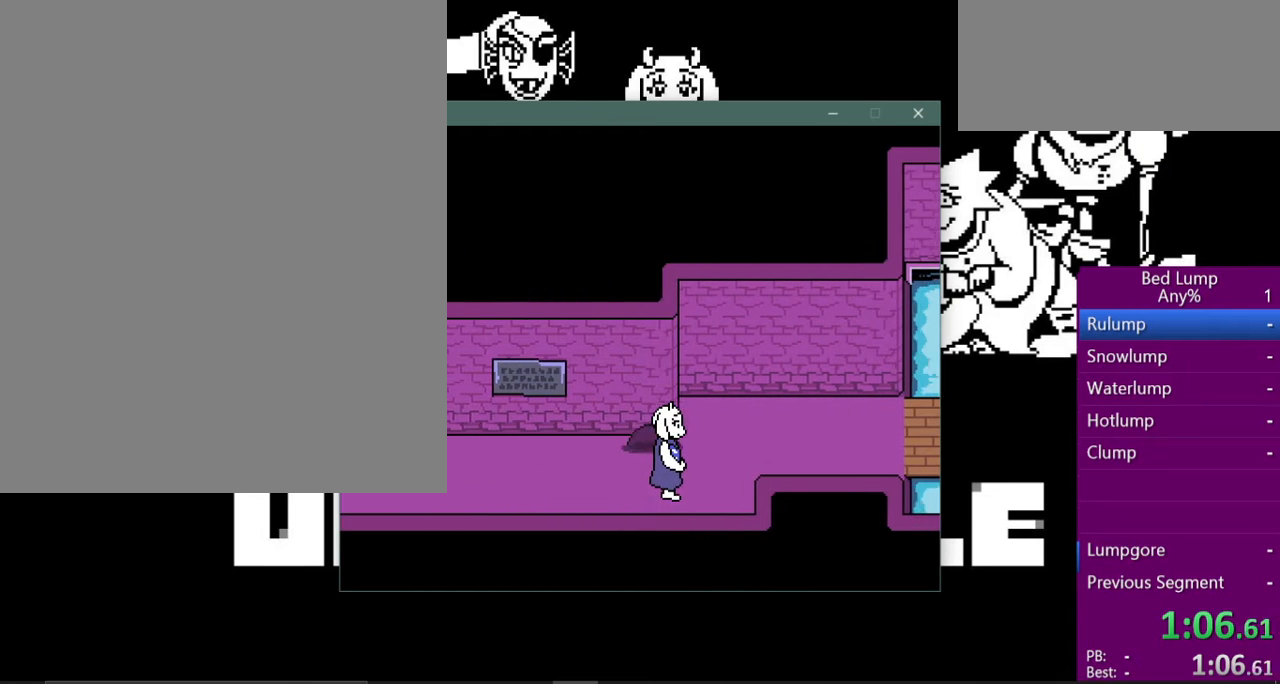
{"keys": ["x"], "events": [[100, "right", "up"]]}
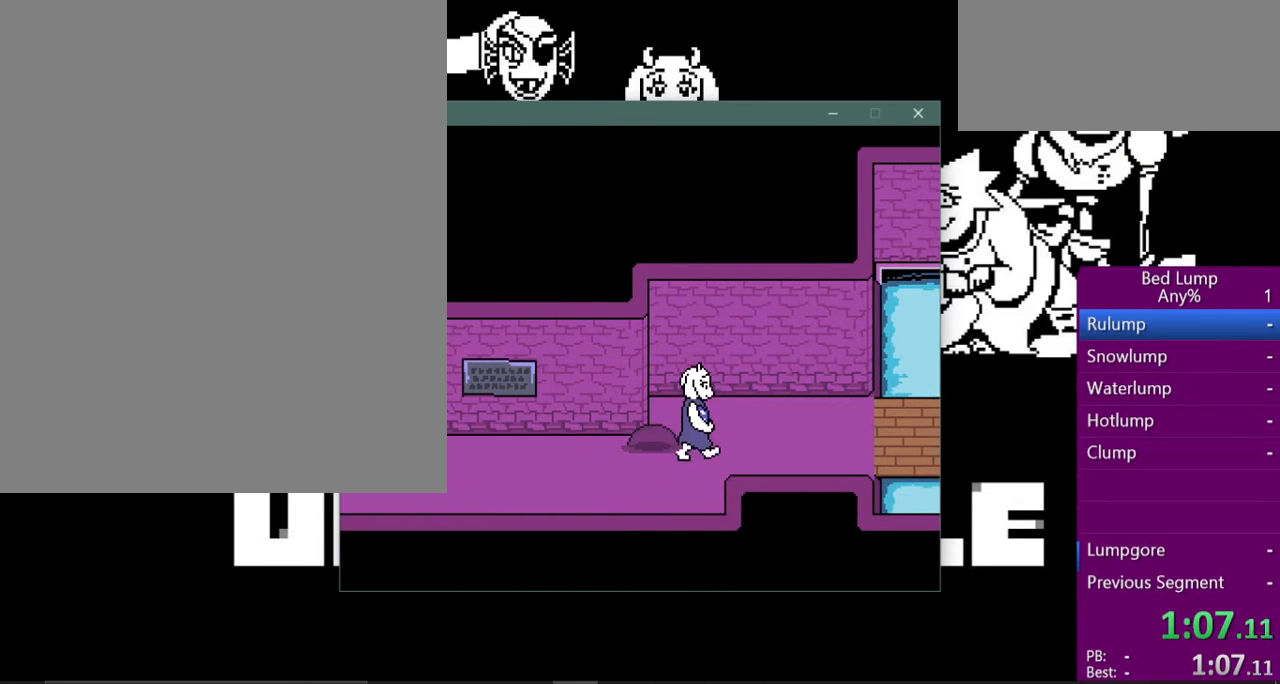
{"keys": ["right", "x"], "events": [[33, "right", "down"], [167, "right", "up"], [367, "right", "down"]]}
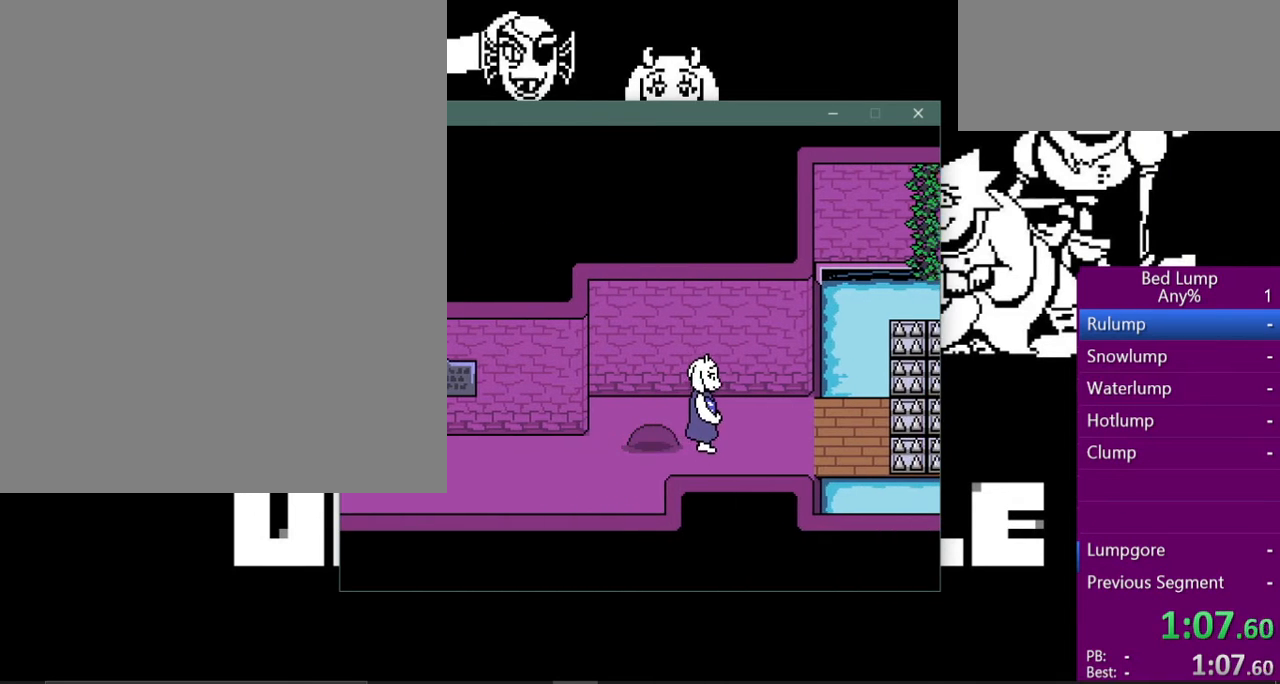
{"keys": [], "events": [[133, "up", "down"], [267, "up", "up"], [500, "right", "up"], [500, "x", "up"]]}
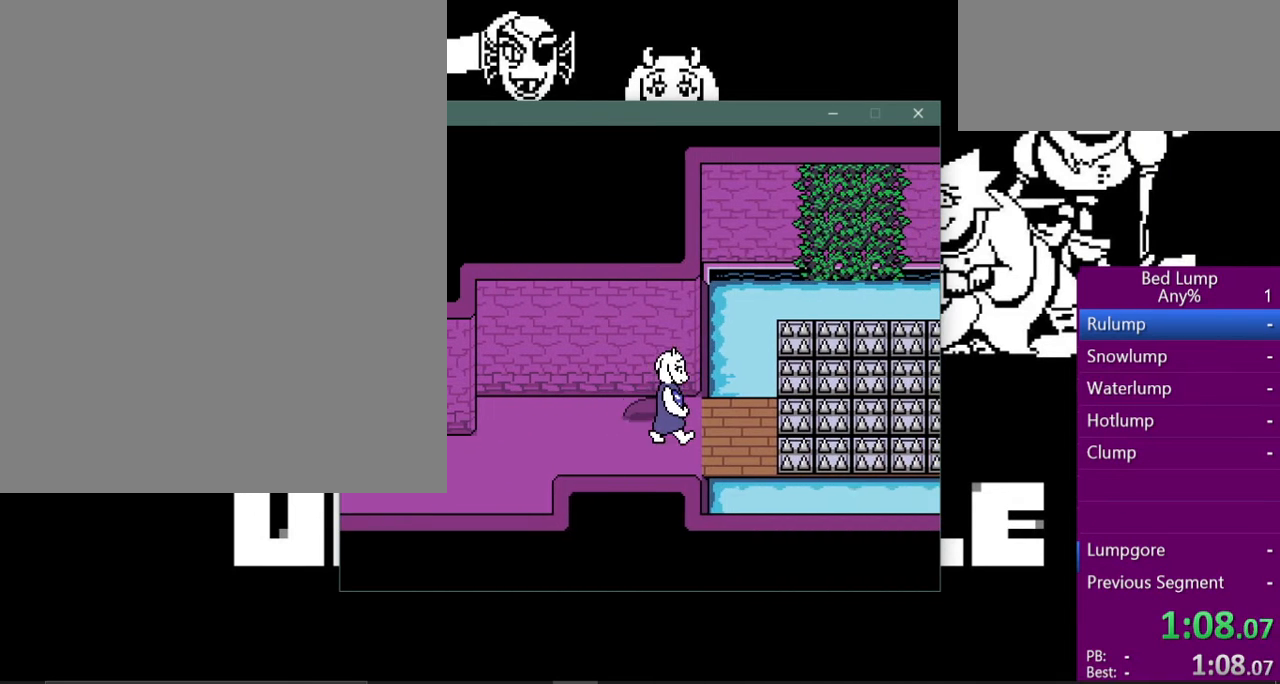
{"keys": [], "events": [[400, "right", "down"], [400, "z", "down"], [467, "right", "up"], [500, "z", "up"]]}
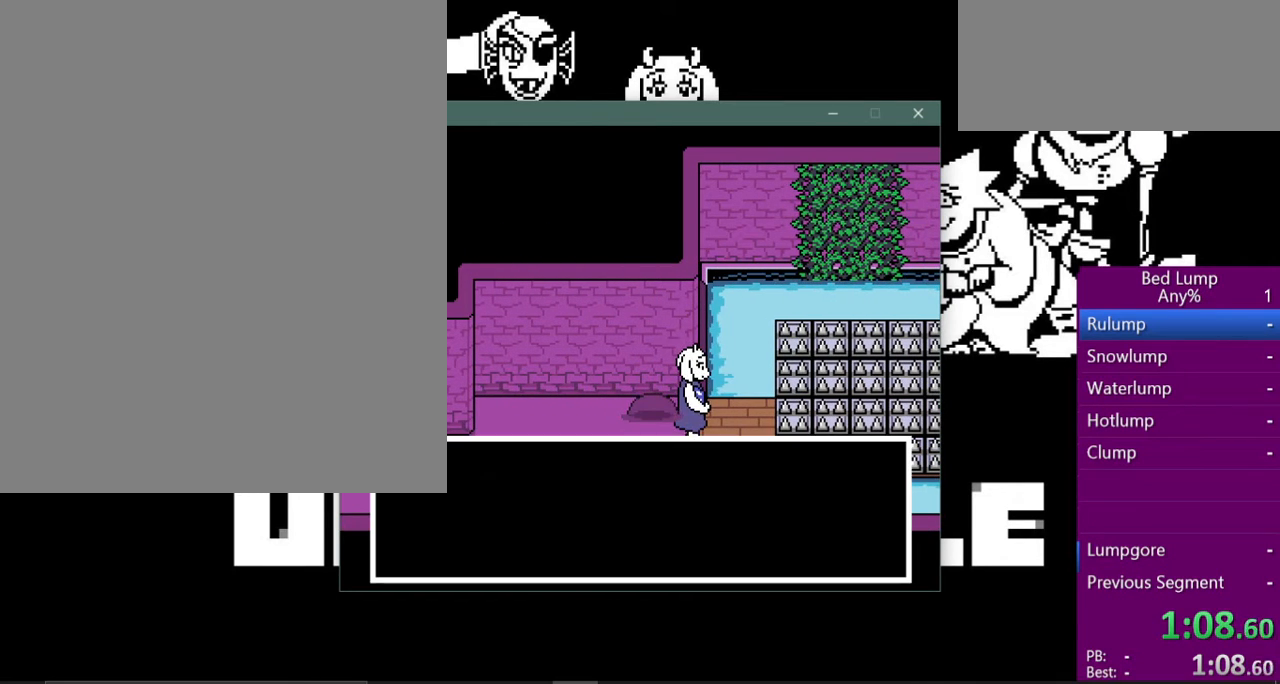
{"keys": ["shift"], "events": [[33, "return", "down"], [100, "return", "up"], [167, "z", "down"], [233, "z", "up"], [267, "return", "down"], [267, "shift", "down"], [300, "return", "up"], [333, "shift", "up"], [367, "x", "down"], [367, "z", "down"], [433, "return", "down"], [433, "x", "up"], [433, "z", "up"], [467, "shift", "down"], [500, "return", "up"]]}
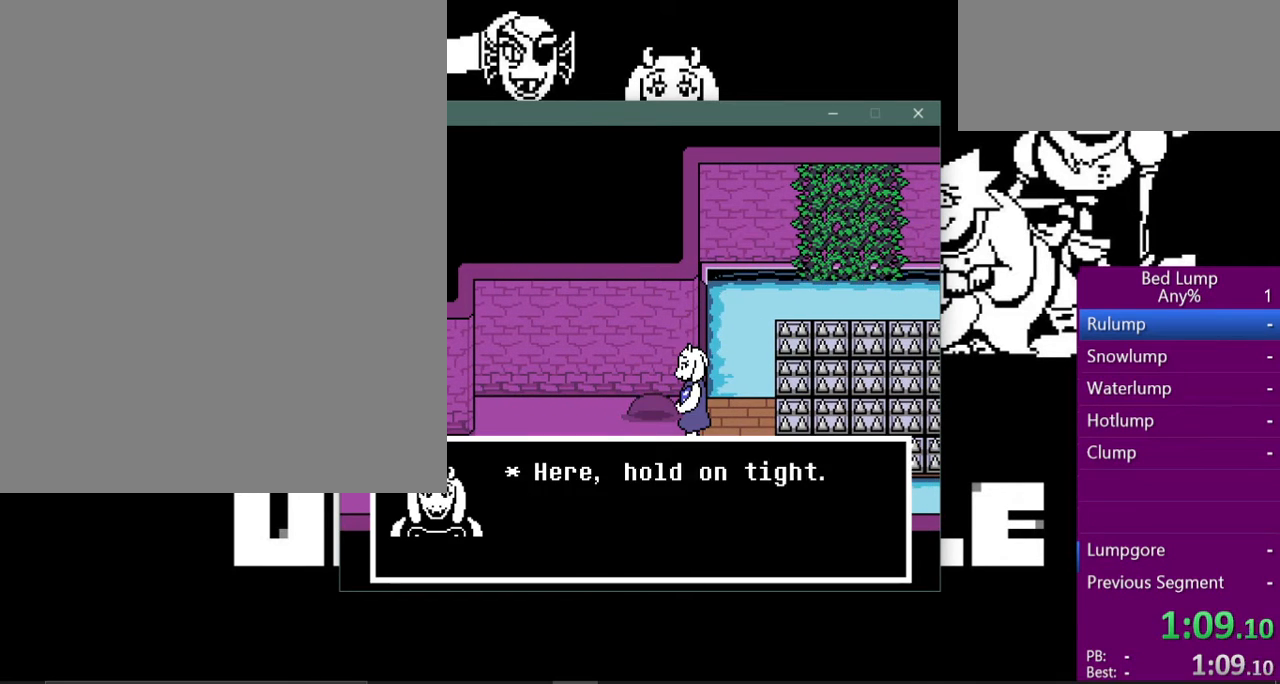
{"keys": [], "events": [[33, "shift", "up"], [33, "z", "down"], [100, "x", "down"], [133, "z", "up"], [167, "return", "down"], [167, "x", "up"], [200, "shift", "down"], [233, "return", "up"], [233, "shift", "up"], [233, "z", "down"], [267, "x", "down"], [300, "z", "up"], [333, "return", "down"], [333, "x", "up"], [367, "shift", "down"], [400, "return", "up"], [400, "shift", "up"]]}